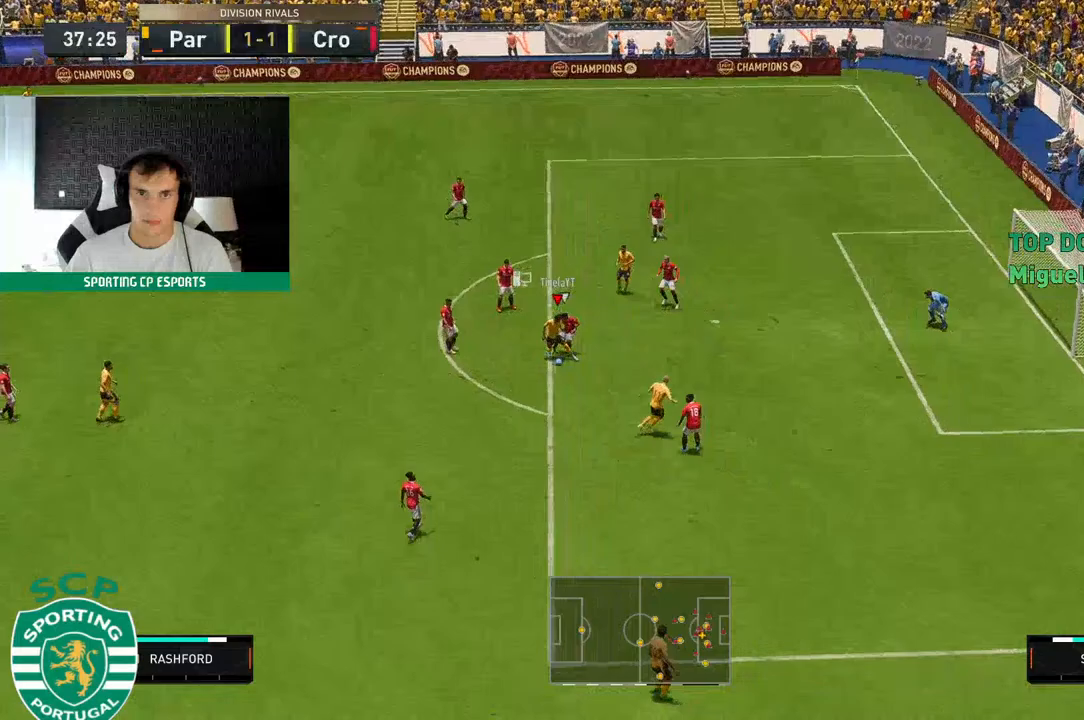
Gameplay with a controller (Xbox layout); each line is a JSON object with the inputs held at the frame after it (dt_ms = milliseconds from this image to that frame). "events" lists button and stick changes between this image and that frame as [ms after this image, input, new state], when the widget could be followed in between. Not read: L3 R3 right_stick.
{"dt_ms": 500, "buttons": [], "left_stick": "up-left", "events": [[283, "left_stick", "up-left"]]}
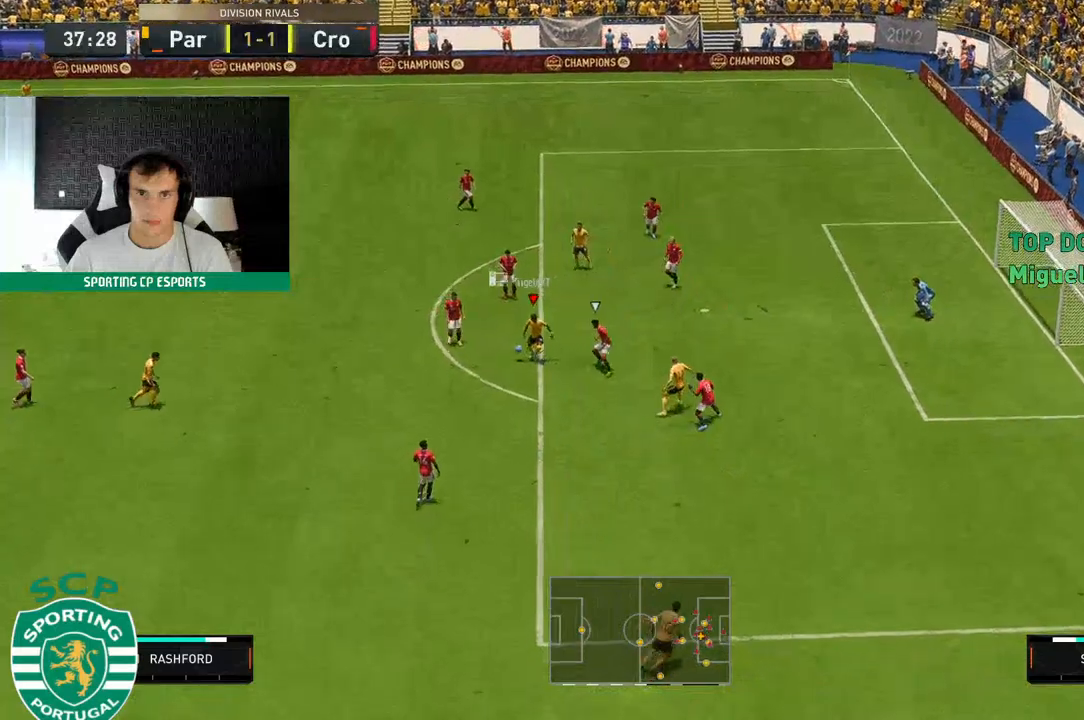
{"dt_ms": 500, "buttons": [], "left_stick": "up", "events": [[33, "left_stick", "up"]]}
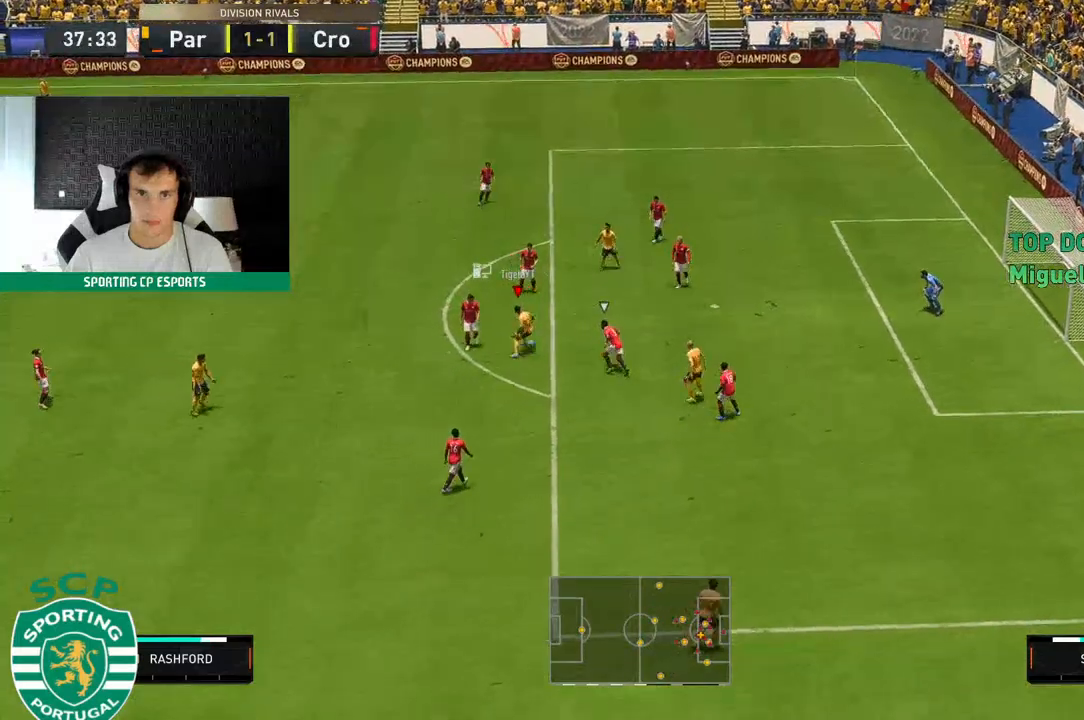
{"dt_ms": 500, "buttons": [], "left_stick": "up", "events": []}
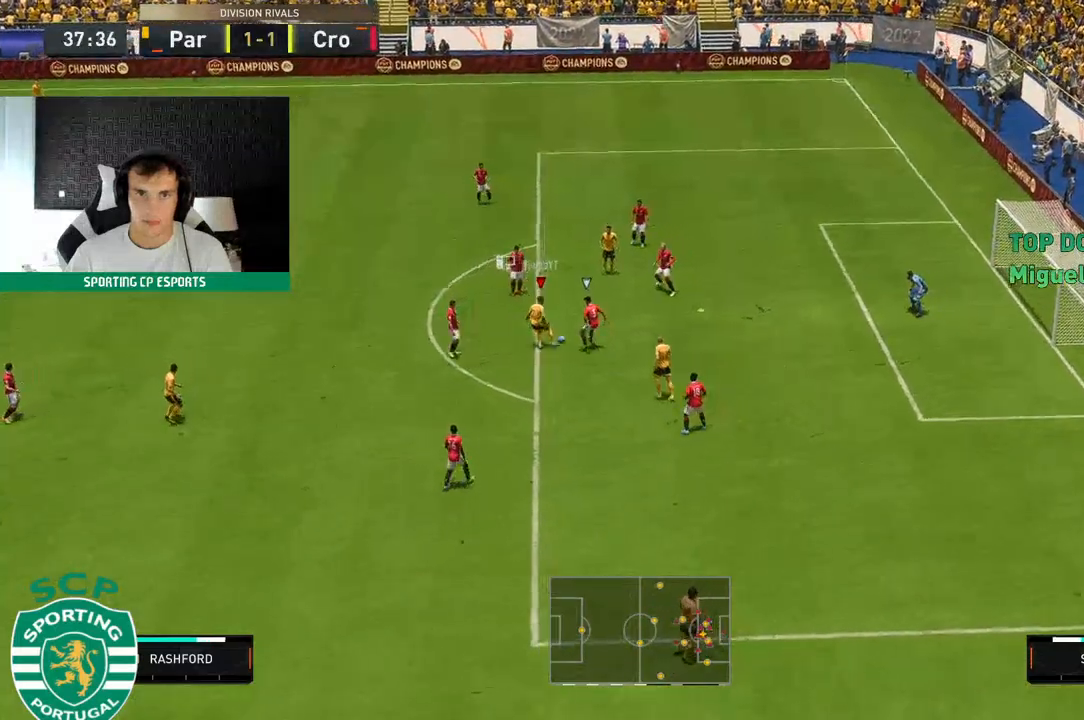
{"dt_ms": 500, "buttons": [], "left_stick": "up-left", "events": [[100, "left_stick", "up-left"]]}
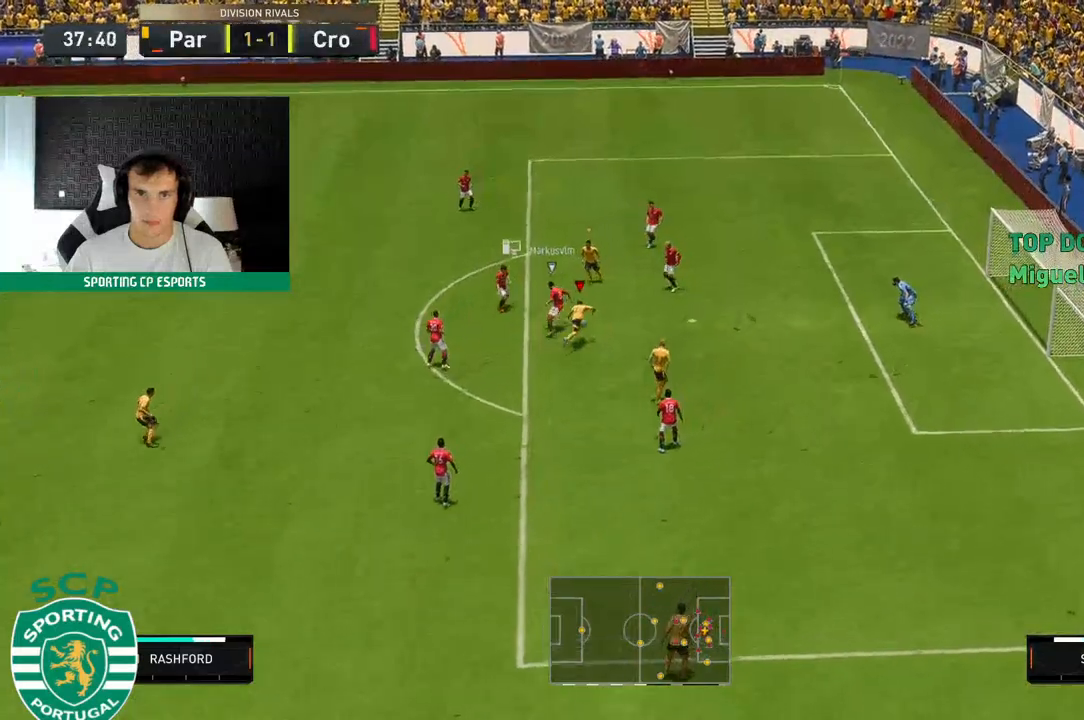
{"dt_ms": 500, "buttons": ["L1", "R2"], "left_stick": "down-left", "events": [[283, "left_stick", "up"], [333, "R2", "down"], [400, "left_stick", "center"], [467, "left_stick", "down-left"], [483, "L1", "down"]]}
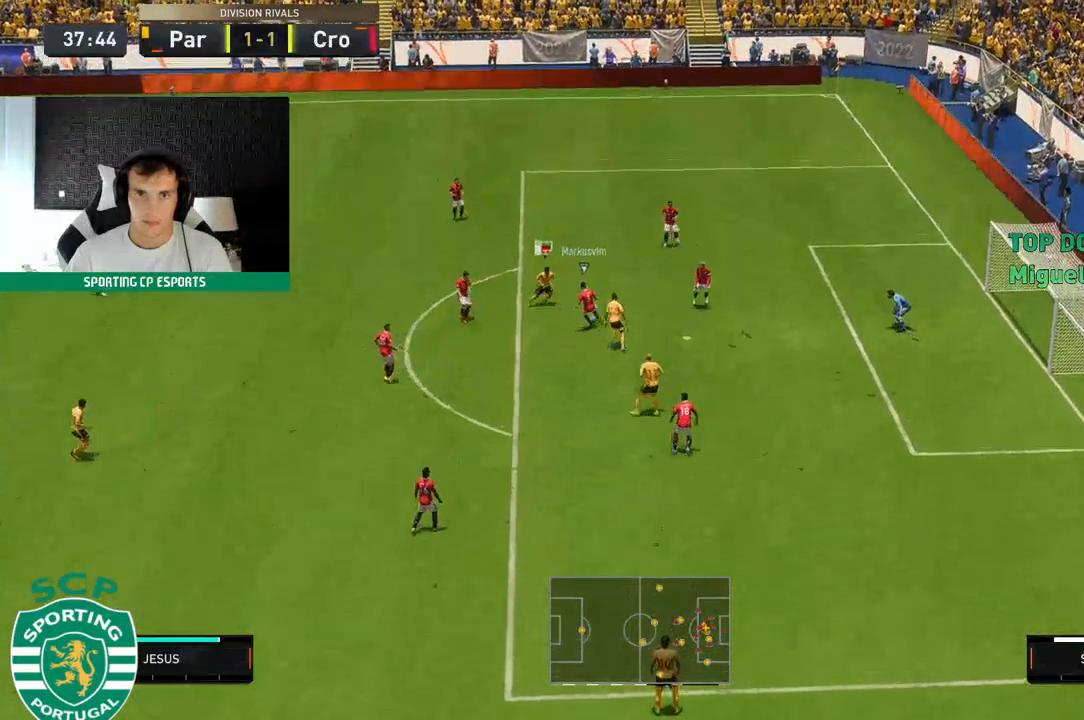
{"dt_ms": 500, "buttons": ["R2"], "left_stick": "down-left", "events": [[50, "L1", "up"]]}
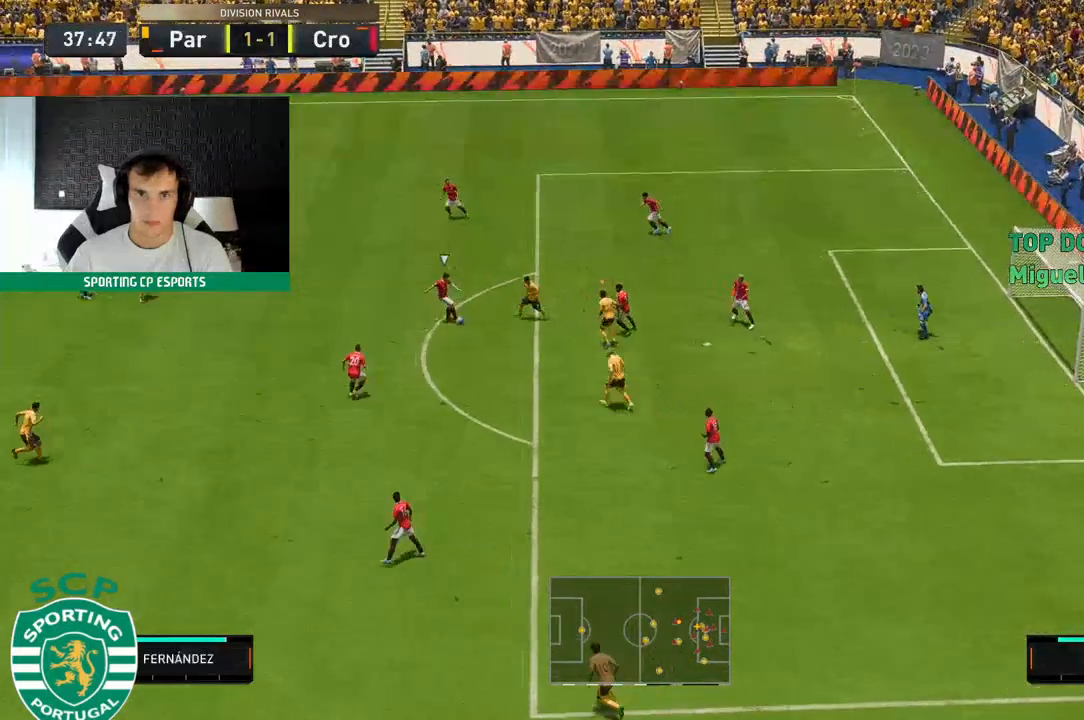
{"dt_ms": 500, "buttons": ["R2"], "left_stick": "center", "events": [[500, "left_stick", "center"]]}
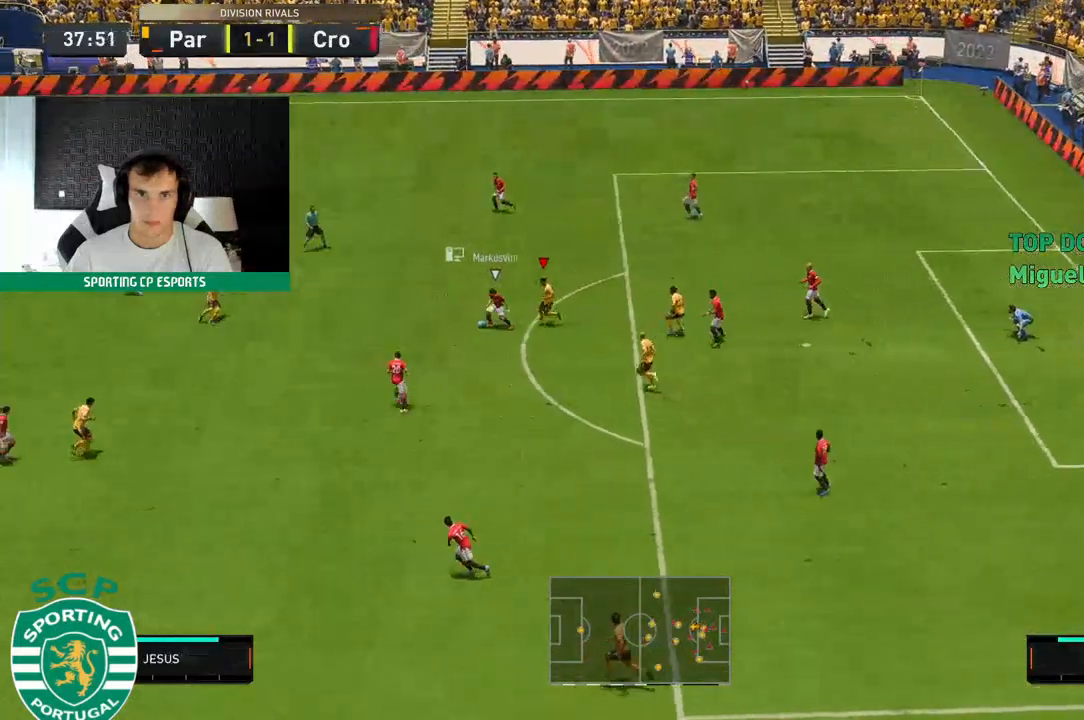
{"dt_ms": 500, "buttons": ["R2"], "left_stick": "up", "events": [[100, "left_stick", "up"], [267, "R2", "up"], [400, "R2", "down"], [450, "R2", "up"], [500, "R2", "down"]]}
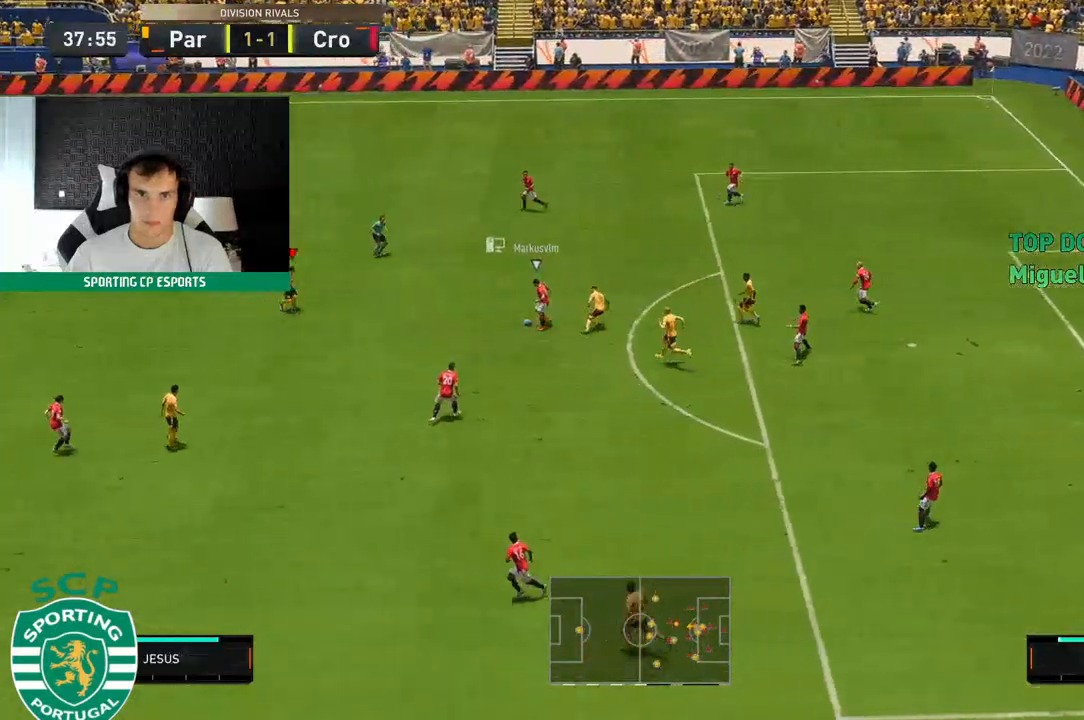
{"dt_ms": 500, "buttons": ["R2"], "left_stick": "up", "events": []}
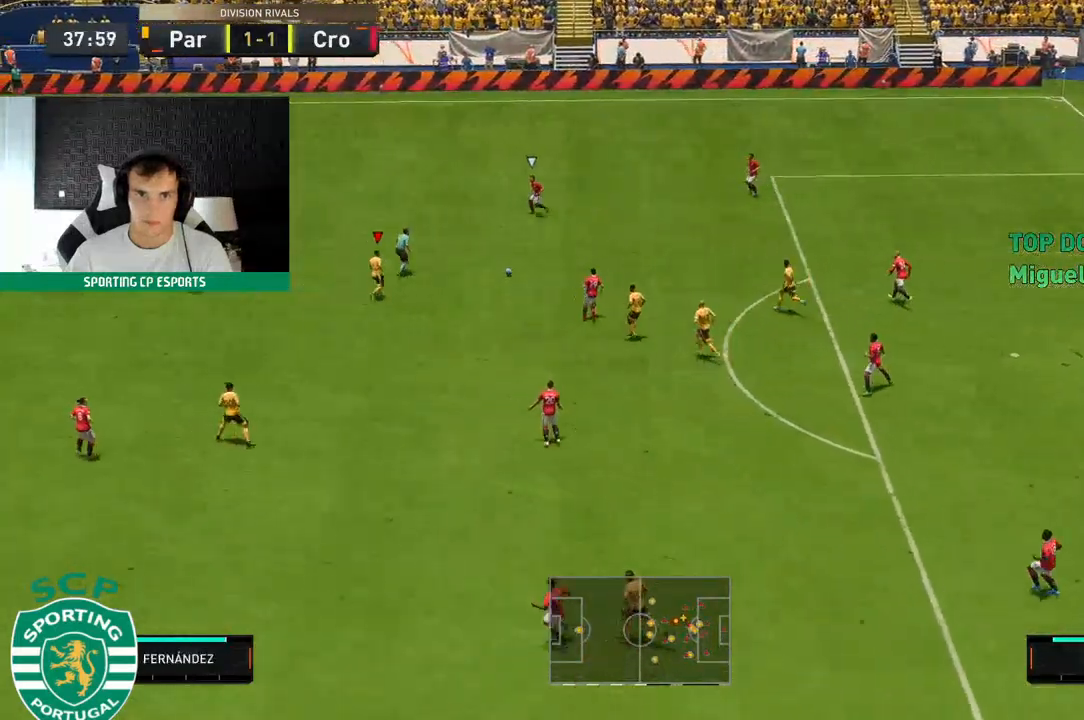
{"dt_ms": 500, "buttons": ["R2"], "left_stick": "up-left", "events": [[67, "left_stick", "up-left"]]}
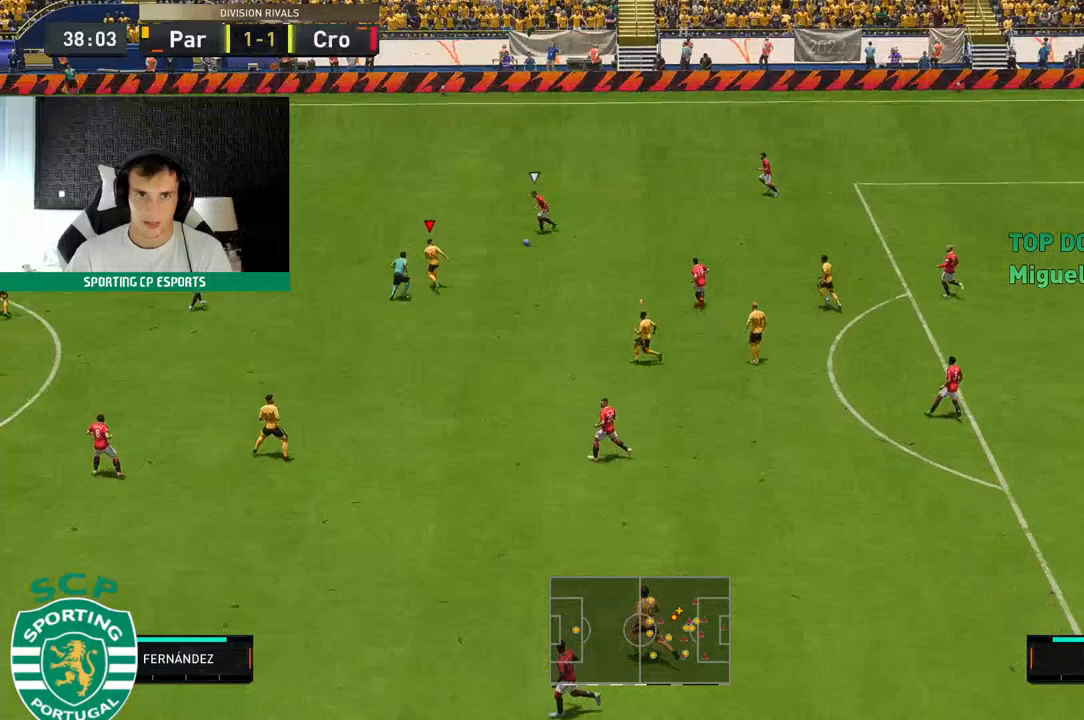
{"dt_ms": 500, "buttons": ["R2"], "left_stick": "up-left", "events": []}
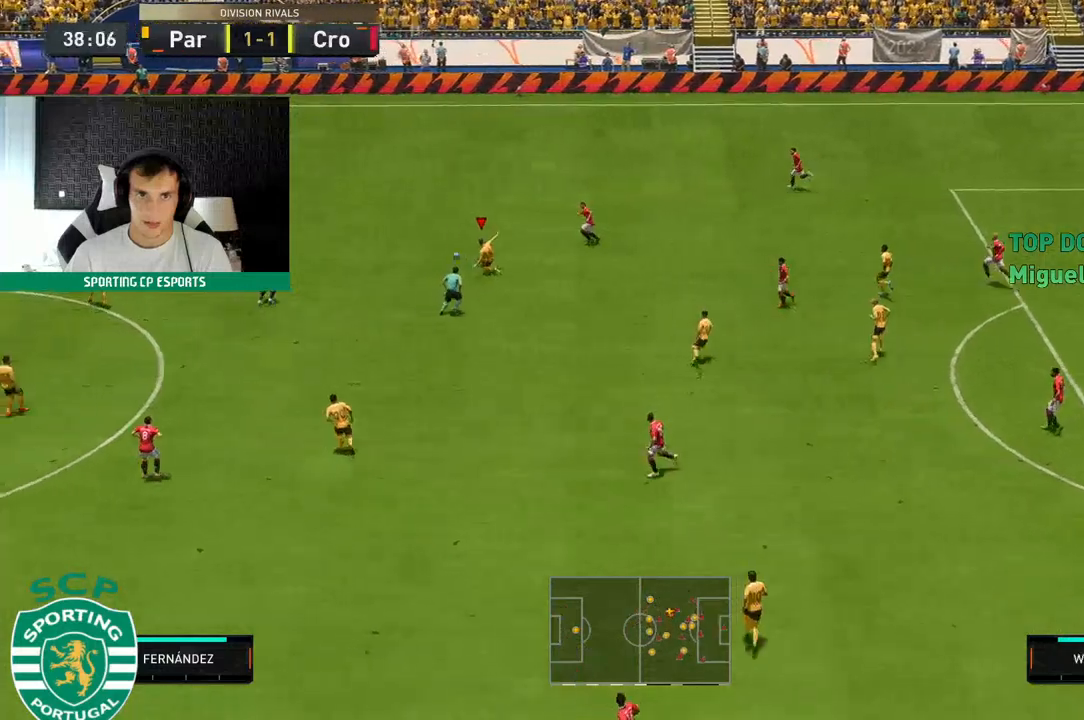
{"dt_ms": 500, "buttons": ["R2"], "left_stick": "up"}
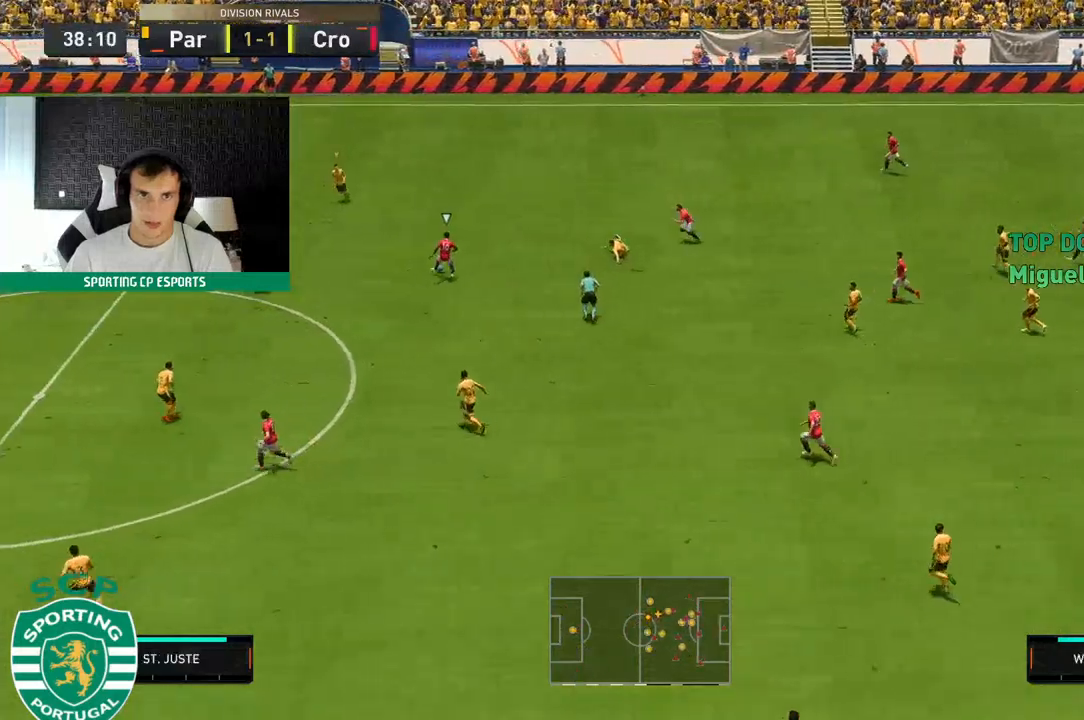
{"dt_ms": 1000, "buttons": ["L2", "R2"], "left_stick": "center"}